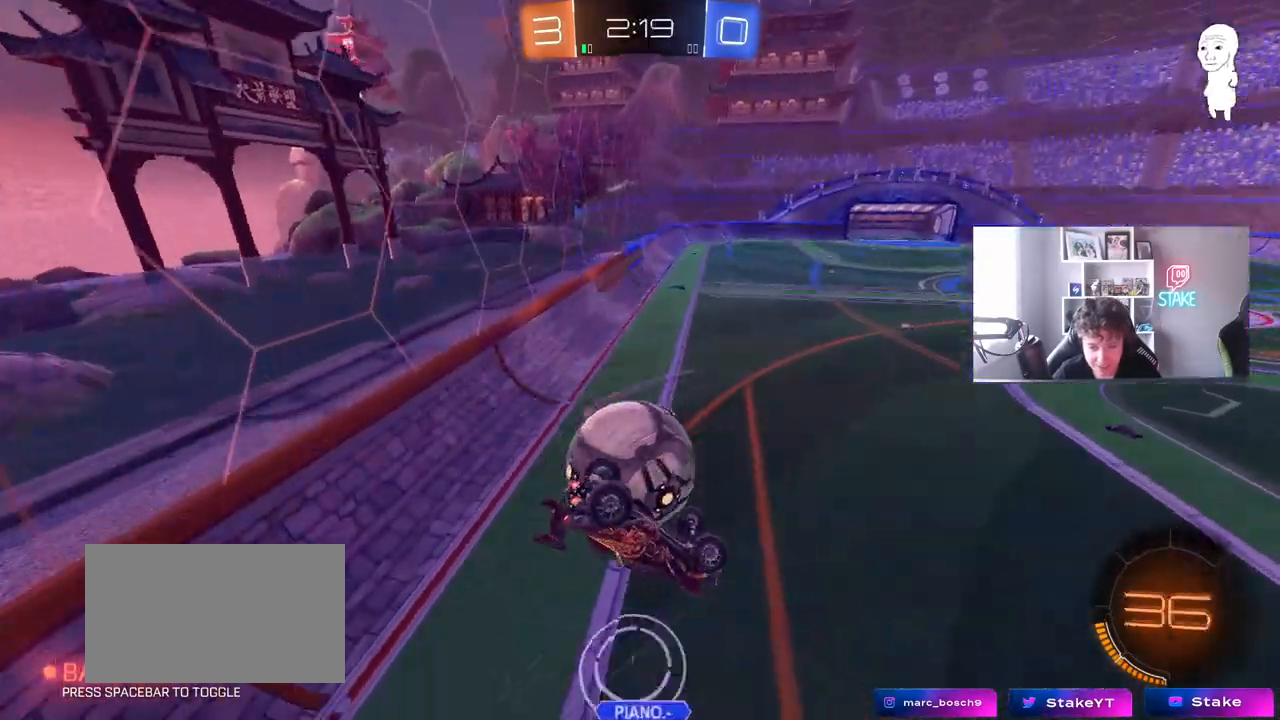
Gameplay with keyboard and mouse; each line is a JSON object with the keys and mouse buttons held at the frame after it. "events" lists presses ("down") and releases ("up") of "1", "2", "3", "4", "5", "a", "alt", "c", "caps_lock", "ctrl", "d", "e", "f", "g", "q", "r", "s", "shift", "space", "t", "tab", "v", "w", "x", "z", "mouse_left", "mouse_wheel" and "mouse_right" between this image and that frame as [ms after this image, input, new state], when the widget could be followed in between. "mouse_left", "mouse_wheel", "mouse_right" = the "left", "wheel", "right" buttons of the "mouse" list. No other keys are recorded. "wheel" means that the mouse wheel is clicked or scrolled. "mouse_move" is the direction in which the mouse moves at that frame (one of eight, or "still"), when it could be read.
{"keys": ["a"], "mouse": ["left"], "mouse_move": "still", "events": [[17, "shift", "up"], [17, "w", "down"], [67, "shift", "down"], [200, "shift", "up"], [450, "w", "up"], [483, "mouse_left", "down"]]}
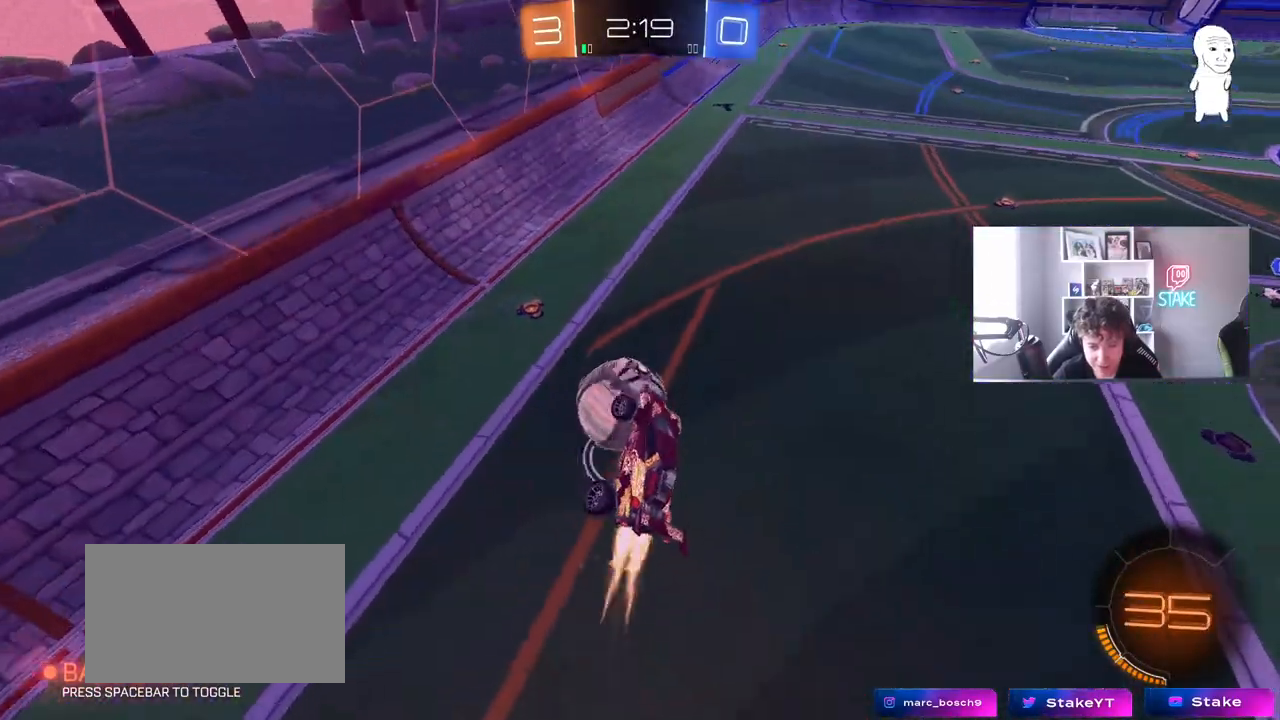
{"keys": ["d"], "mouse": [], "mouse_move": "still", "events": [[133, "d", "down"], [133, "s", "down"], [183, "a", "up"], [183, "s", "up"], [467, "mouse_left", "up"]]}
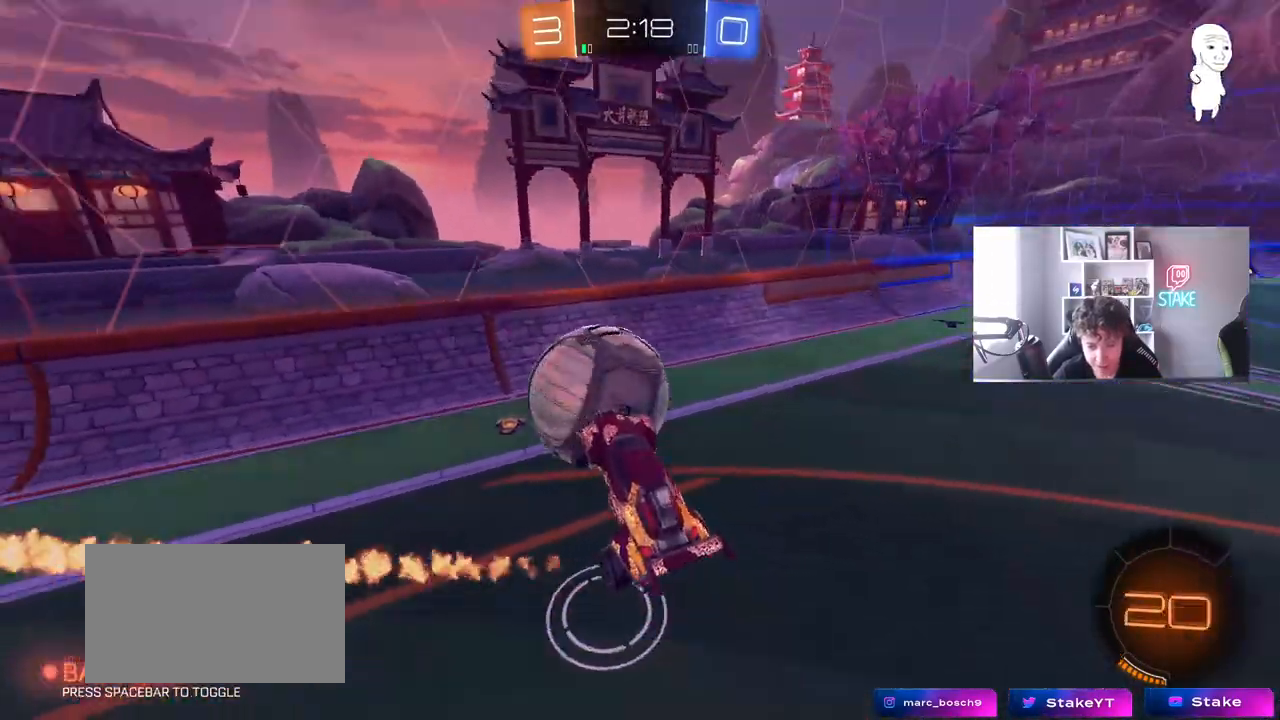
{"keys": ["a", "shift"], "mouse": [], "mouse_move": "still", "events": [[233, "w", "down"], [333, "w", "up"], [483, "a", "down"], [483, "d", "up"], [483, "shift", "down"]]}
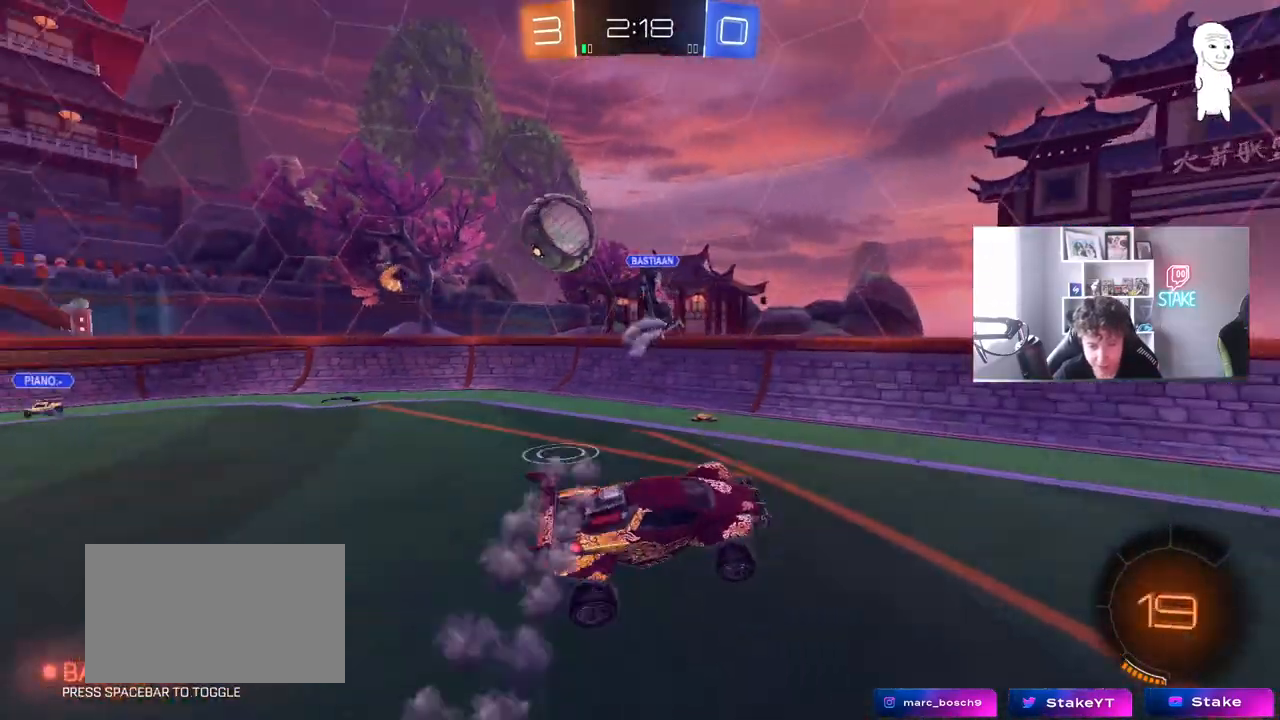
{"keys": ["d", "w"], "mouse": [], "mouse_move": "still", "events": [[67, "a", "up"], [67, "shift", "up"], [117, "d", "down"], [300, "w", "down"], [450, "a", "down"], [450, "d", "up"], [483, "a", "up"], [483, "d", "down"]]}
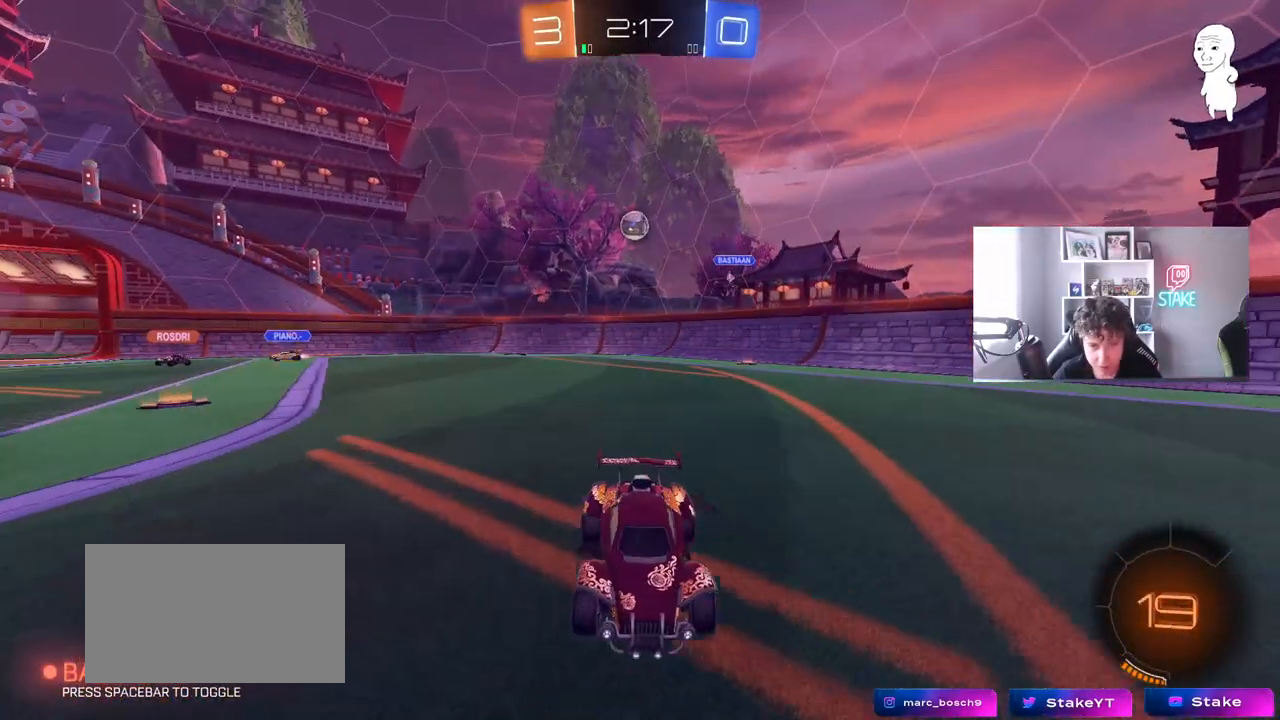
{"keys": ["d", "w"], "mouse": [], "mouse_move": "still", "events": [[133, "shift", "down"], [217, "shift", "up"]]}
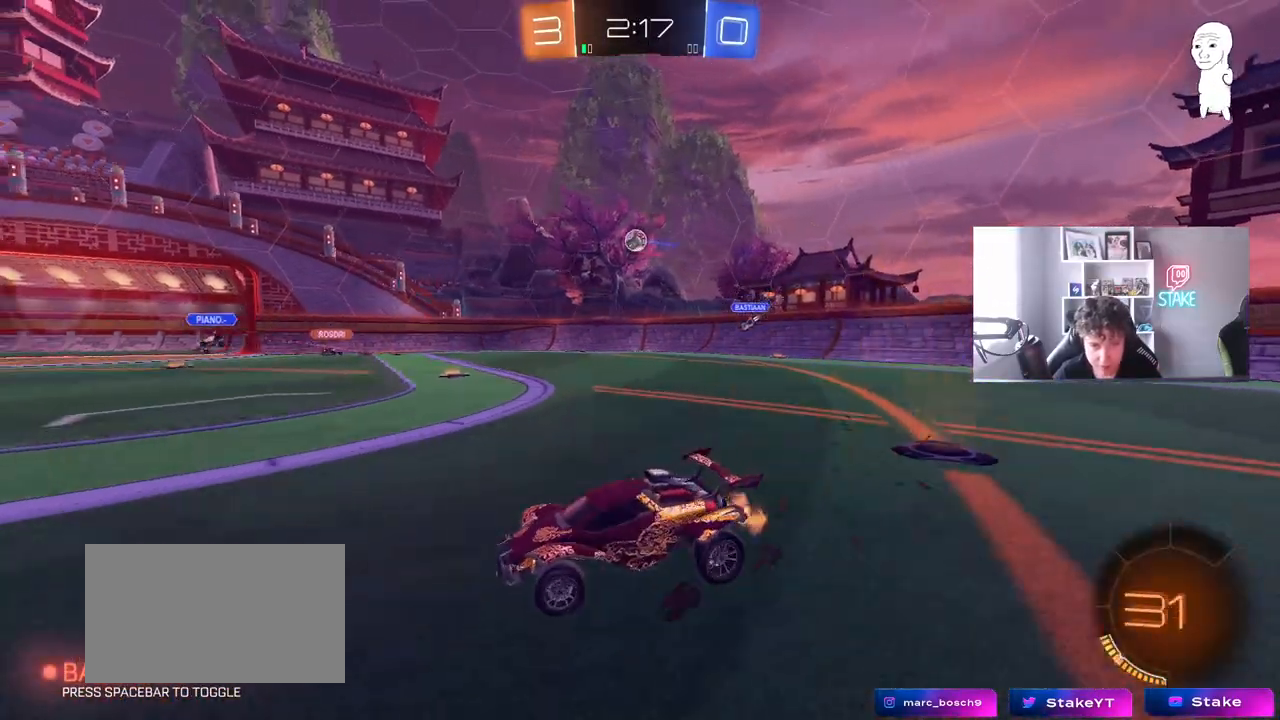
{"keys": ["a", "w"], "mouse": [], "mouse_move": "still", "events": [[250, "d", "up"], [433, "a", "down"]]}
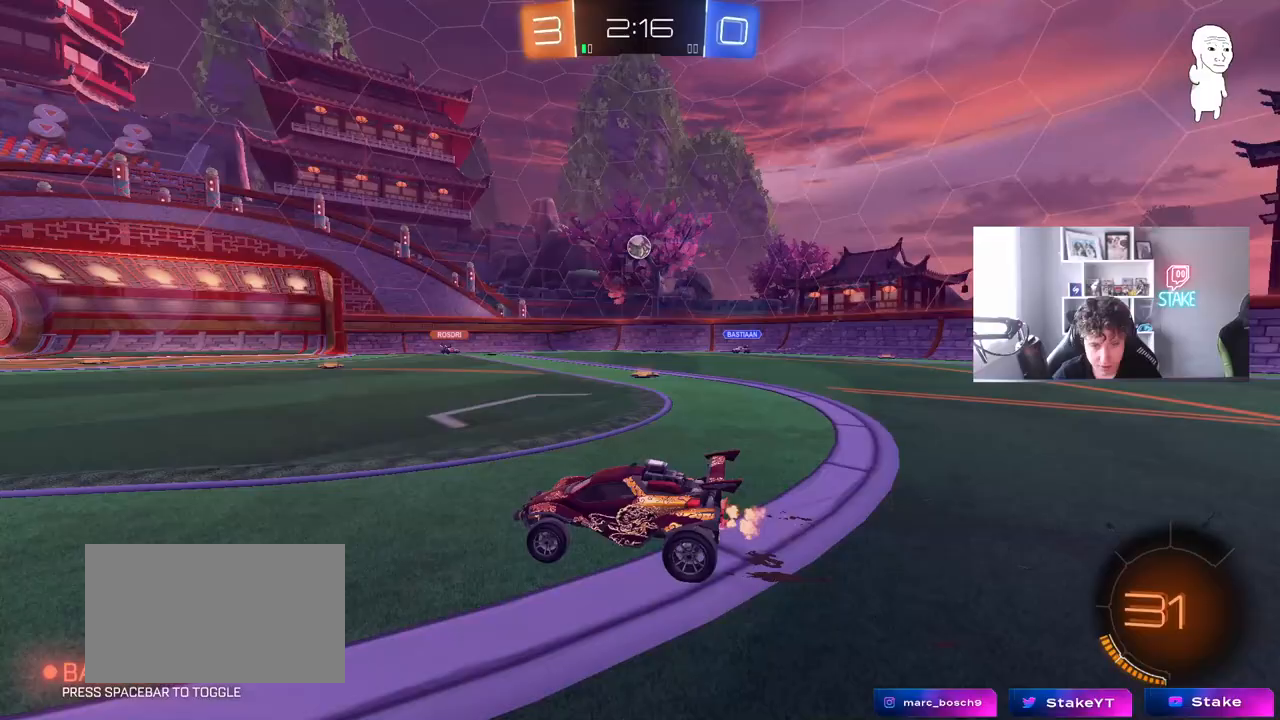
{"keys": ["w"], "mouse": [], "mouse_move": "still", "events": [[17, "shift", "down"], [117, "shift", "up"], [167, "a", "up"], [167, "d", "down"], [400, "d", "up"]]}
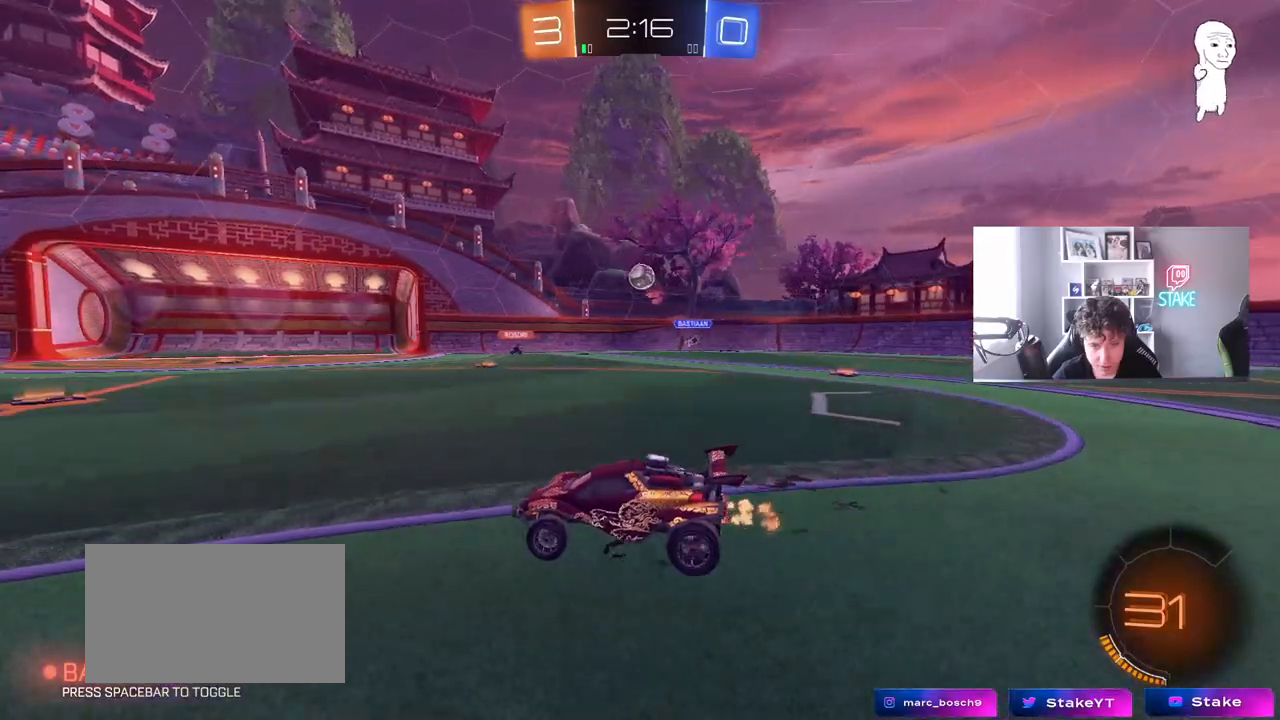
{"keys": ["w"], "mouse": ["left"], "mouse_move": "still", "events": [[83, "d", "down"], [217, "d", "up"], [467, "mouse_left", "down"]]}
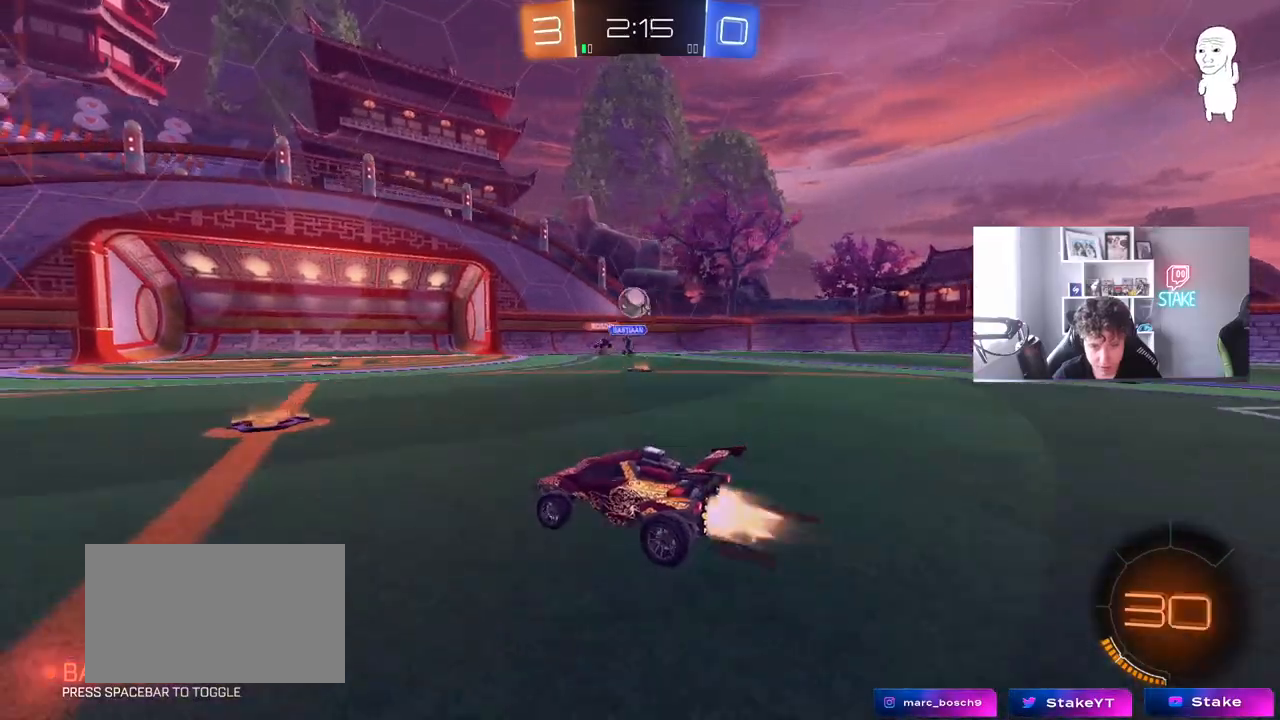
{"keys": ["w"], "mouse": [], "mouse_move": "still", "events": [[483, "mouse_left", "up"]]}
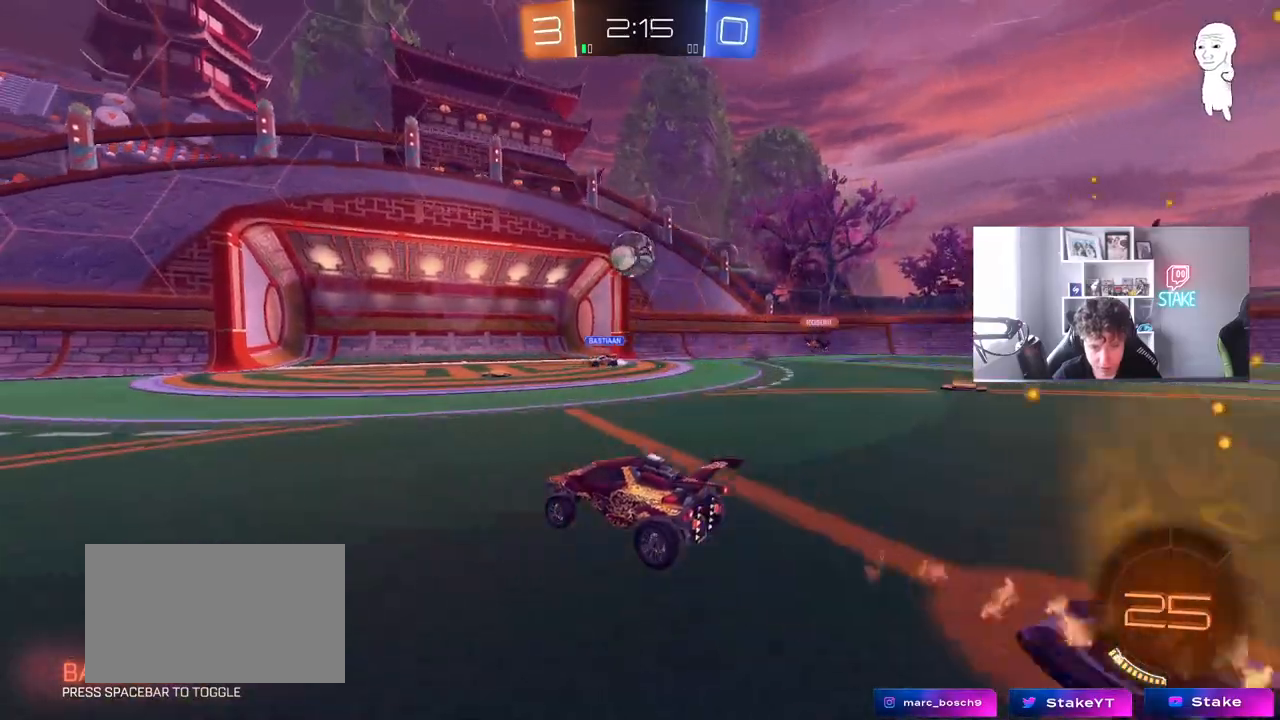
{"keys": ["d", "space"], "mouse": ["left"], "mouse_move": "still", "events": [[250, "a", "down"], [300, "a", "up"], [350, "a", "down"], [350, "mouse_right", "down"], [350, "w", "up"], [400, "mouse_left", "down"], [450, "space", "down"], [483, "a", "up"], [483, "d", "down"], [483, "mouse_right", "up"]]}
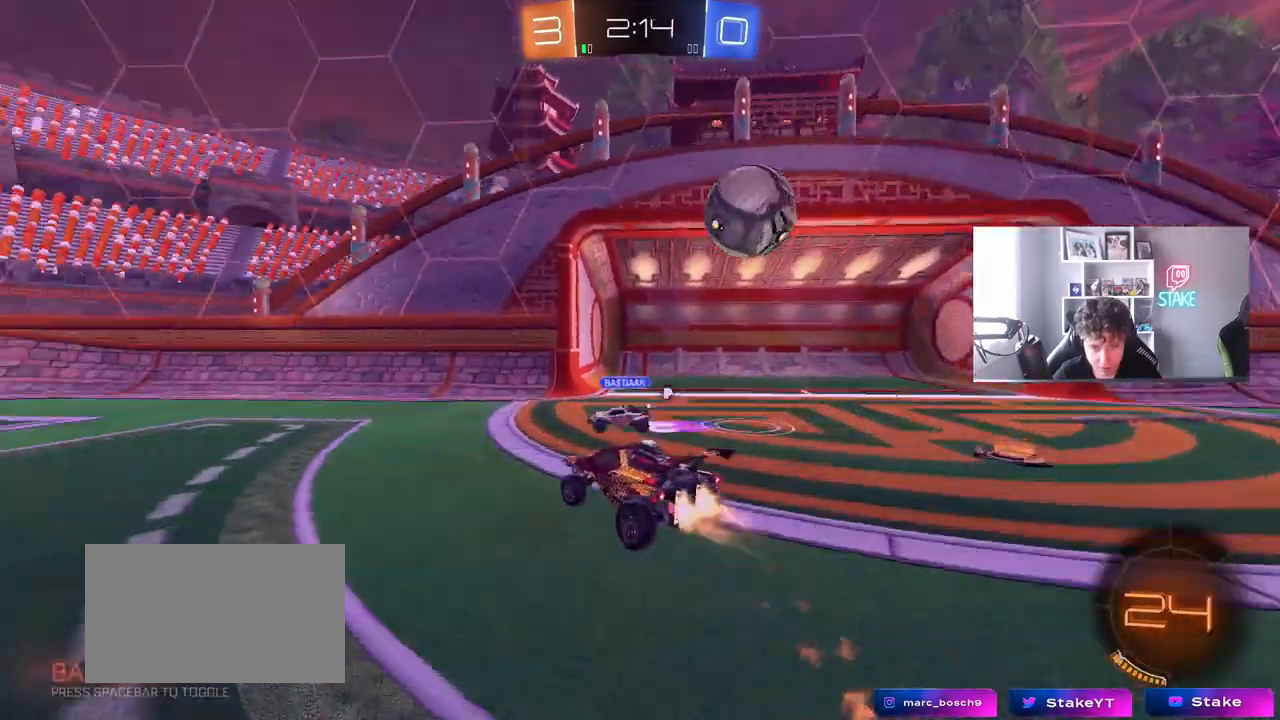
{"keys": ["a", "s", "shift"], "mouse": [], "mouse_move": "up-left", "events": [[83, "space", "up"], [133, "d", "up"], [317, "mouse_right", "down"], [400, "mouse_left", "up"], [417, "s", "down"], [450, "a", "down"], [450, "mouse_right", "up"], [450, "shift", "down"]]}
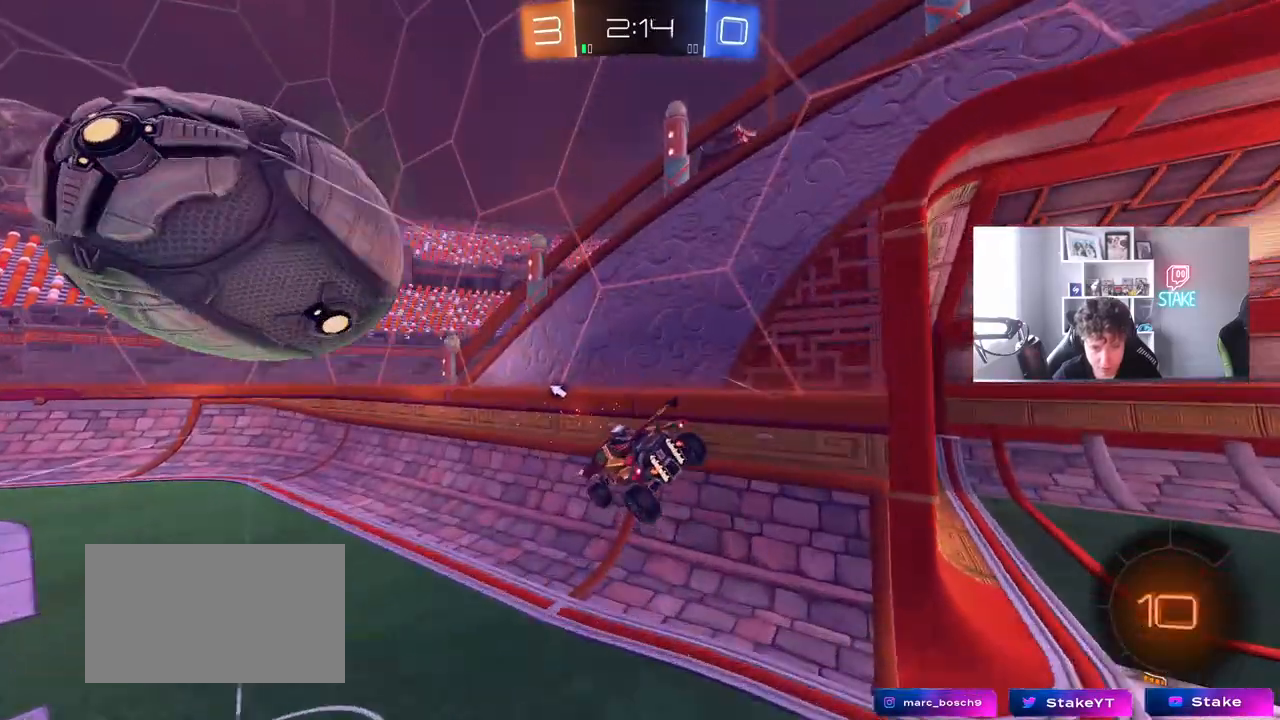
{"keys": ["w"], "mouse": [], "mouse_move": "still", "events": [[100, "d", "down"], [100, "shift", "up"], [150, "a", "up"], [183, "s", "up"], [183, "space", "down"], [283, "d", "up"], [283, "w", "down"], [383, "space", "up"]]}
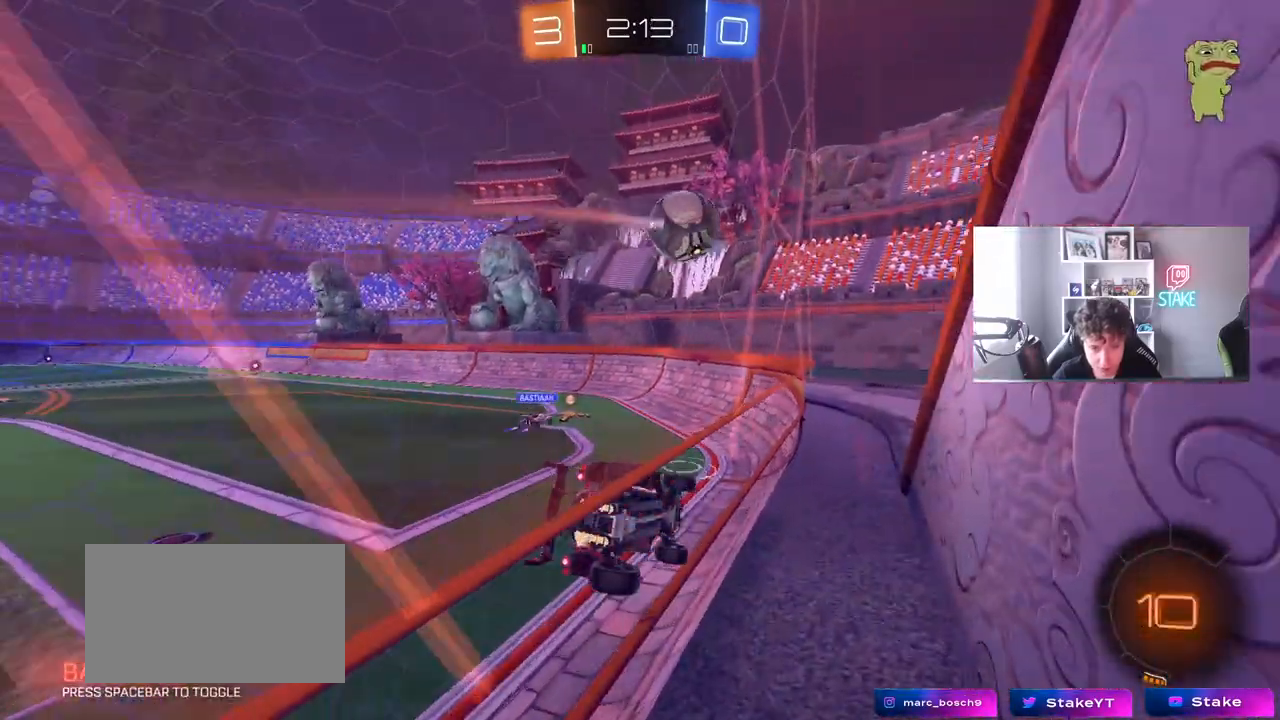
{"keys": ["a", "w"], "mouse": [], "mouse_move": "still", "events": [[167, "a", "down"], [400, "a", "up"], [450, "a", "down"]]}
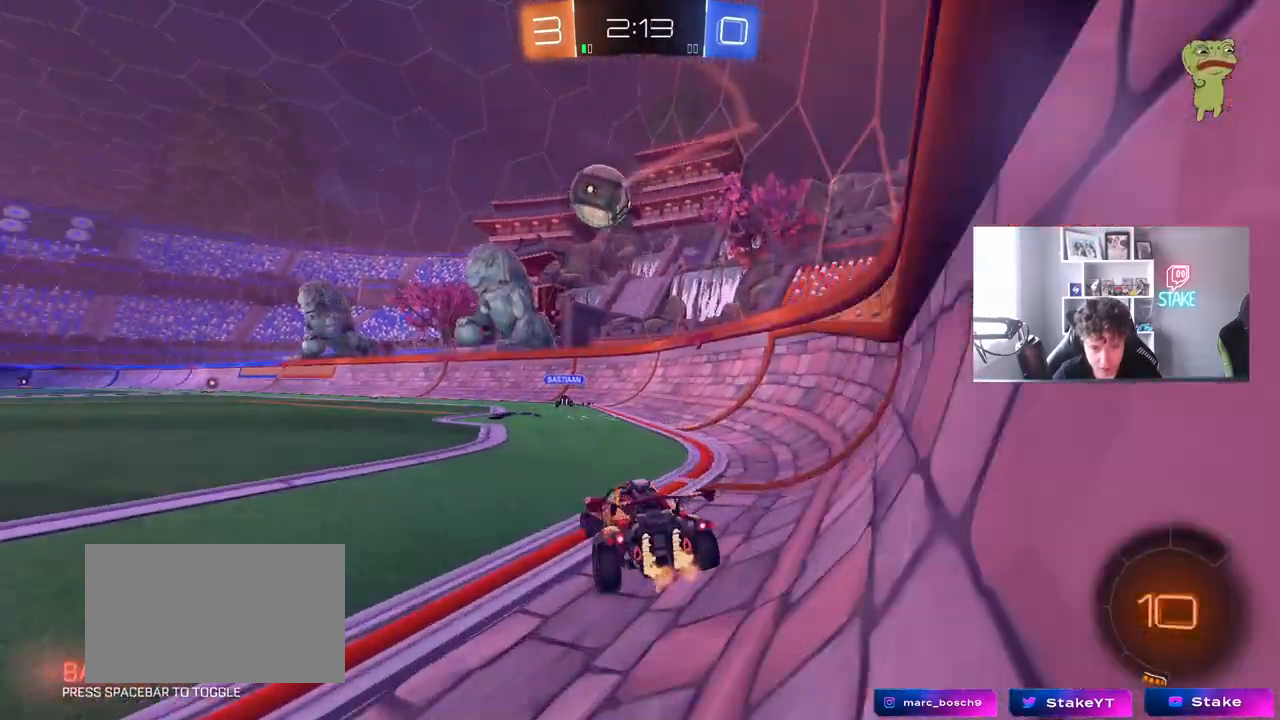
{"keys": ["w"], "mouse": [], "mouse_move": "still", "events": [[183, "a", "up"]]}
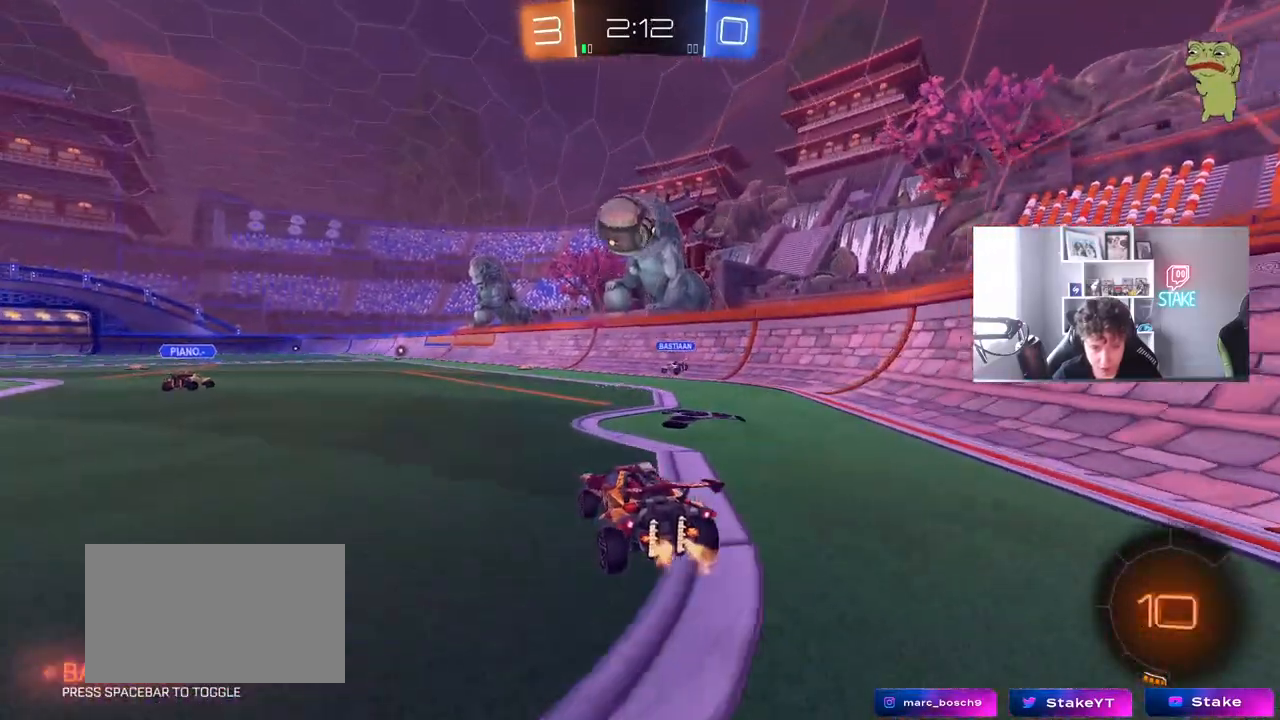
{"keys": ["a", "w"], "mouse": [], "mouse_move": "still", "events": [[383, "a", "down"]]}
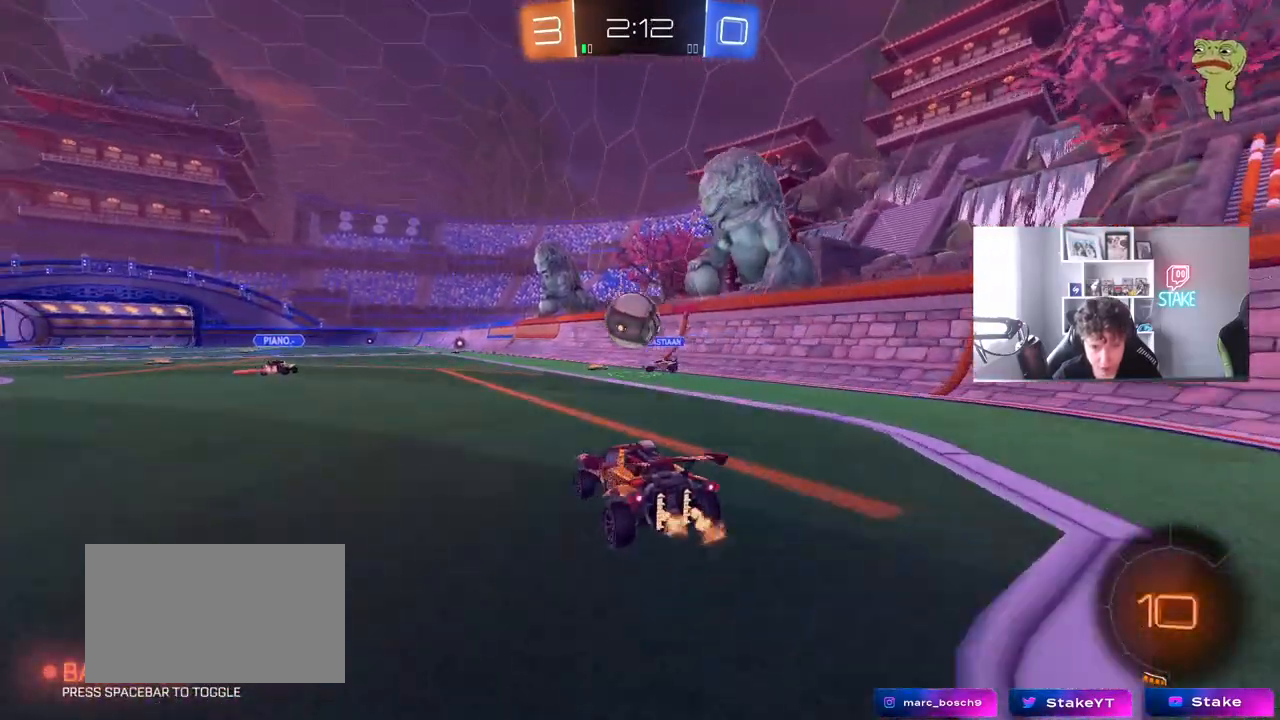
{"keys": [], "mouse": ["left", "right"], "mouse_move": "still", "events": [[67, "a", "up"], [200, "a", "down"], [400, "mouse_left", "down"], [450, "w", "up"], [500, "a", "up"], [500, "mouse_right", "down"]]}
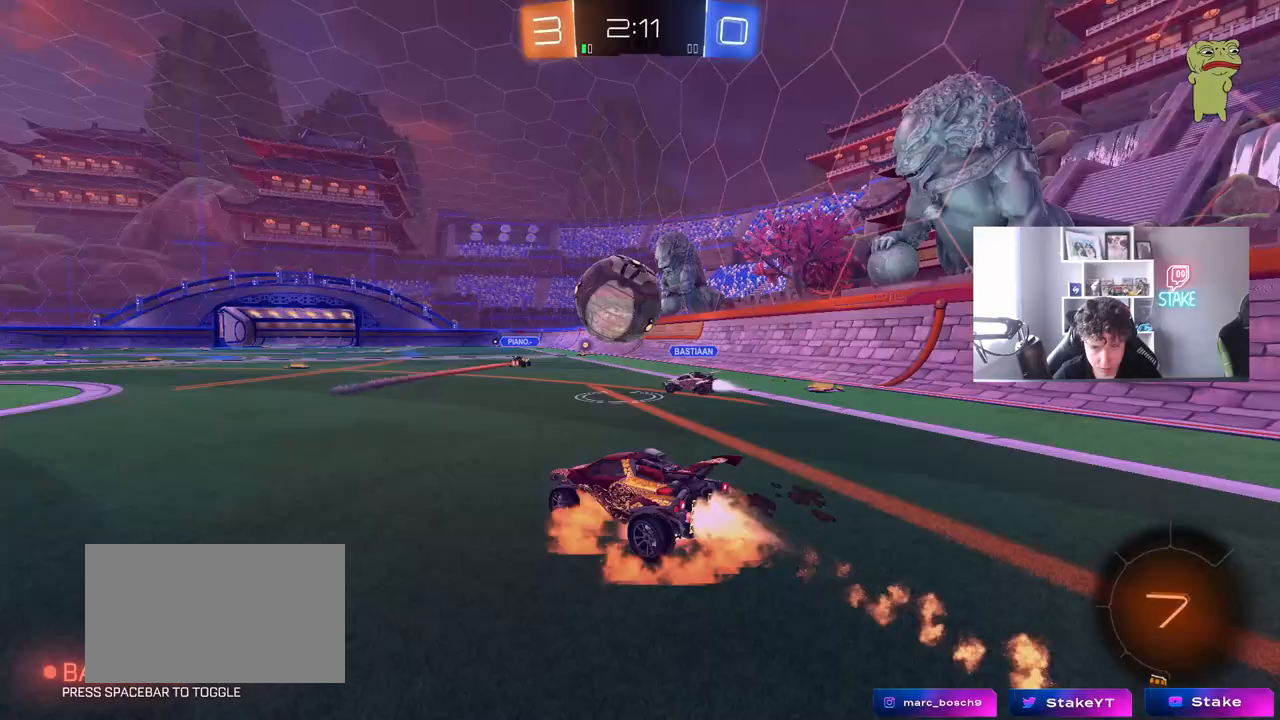
{"keys": ["a", "s", "shift"], "mouse": ["left", "right"], "mouse_move": "still", "events": [[33, "d", "down"], [33, "s", "down"], [183, "s", "up"], [217, "mouse_right", "up"], [317, "a", "down"], [317, "d", "up"], [317, "shift", "down"], [317, "w", "down"], [367, "mouse_right", "down"], [467, "s", "down"], [467, "w", "up"]]}
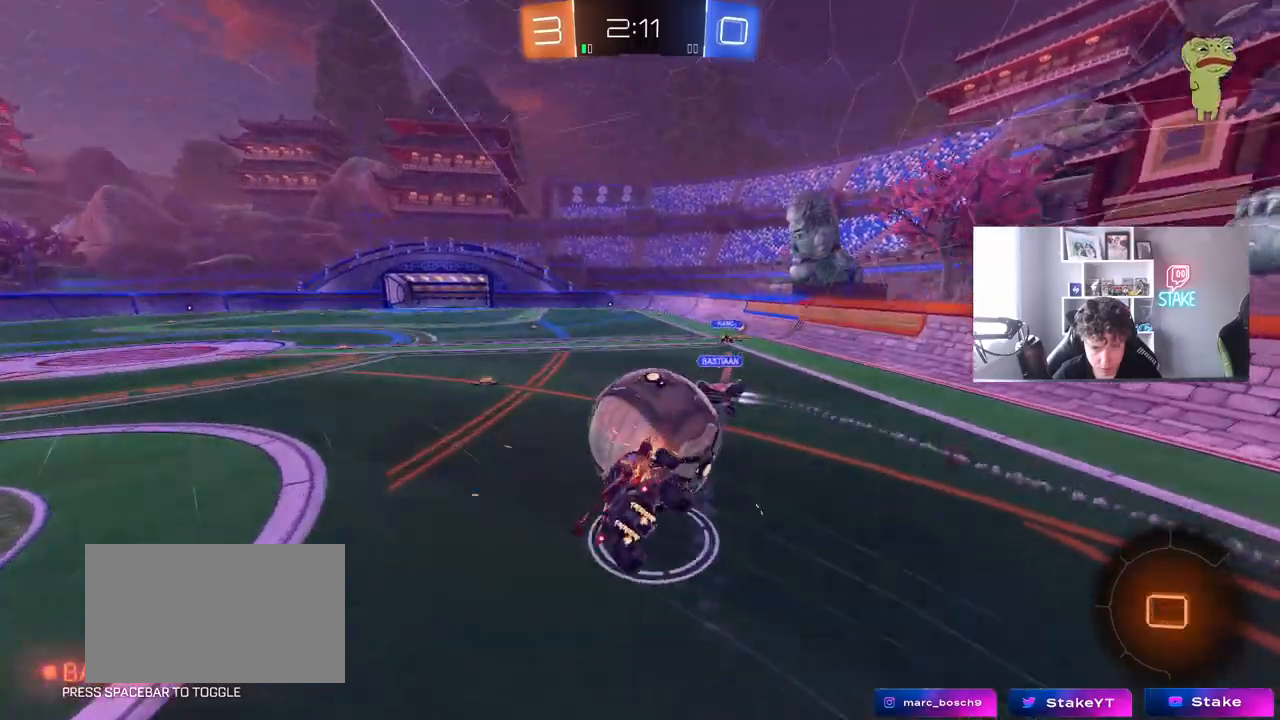
{"keys": ["a", "s", "shift"], "mouse": [], "mouse_move": "still", "events": [[50, "mouse_right", "up"], [233, "mouse_left", "up"], [283, "s", "up"], [383, "s", "down"]]}
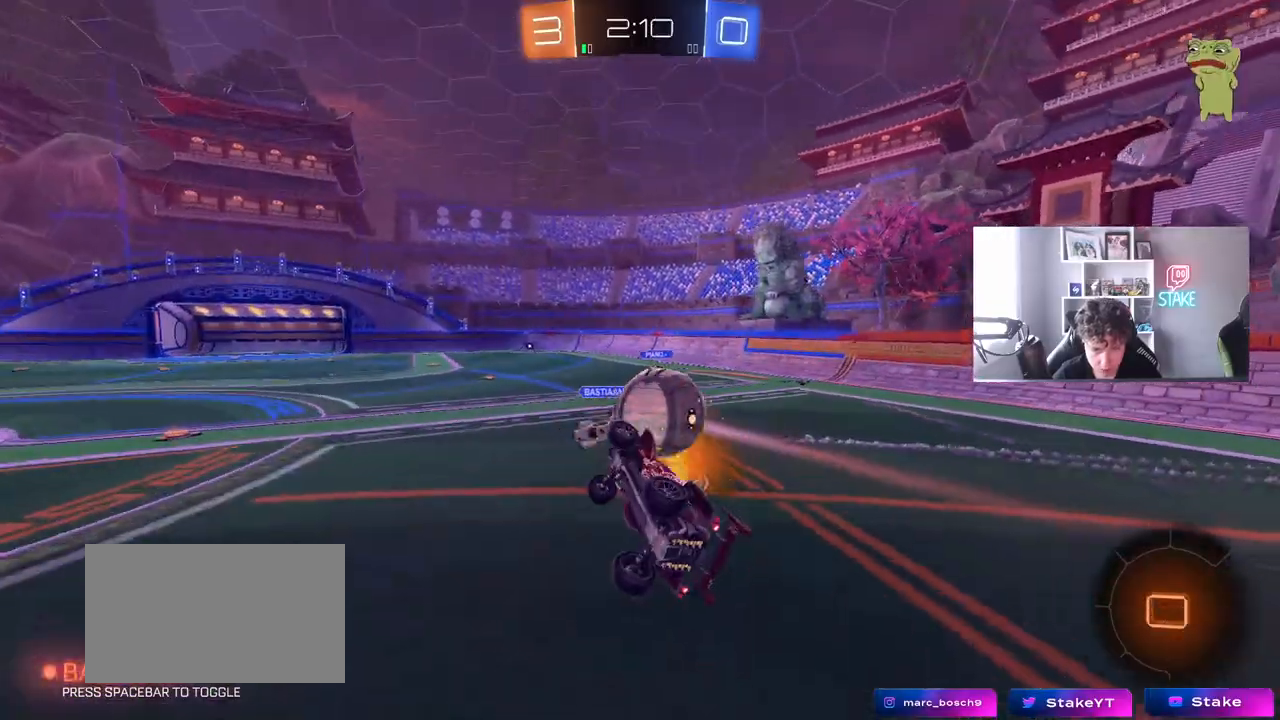
{"keys": [], "mouse": [], "mouse_move": "still", "events": [[67, "s", "up"], [117, "shift", "up"], [167, "a", "up"], [350, "d", "down"], [483, "d", "up"]]}
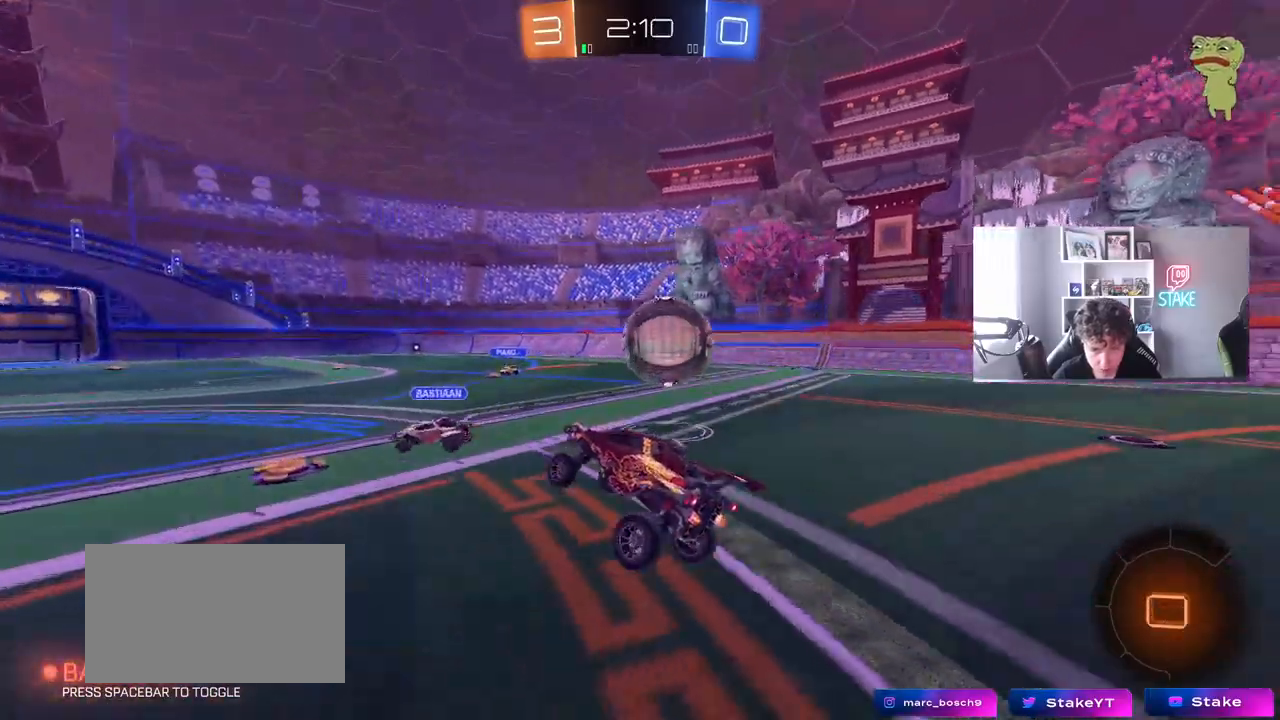
{"keys": ["d", "shift", "w"], "mouse": [], "mouse_move": "down", "events": [[83, "w", "down"], [133, "d", "down"], [417, "mouse_right", "down"], [500, "mouse_right", "up"], [500, "shift", "down"]]}
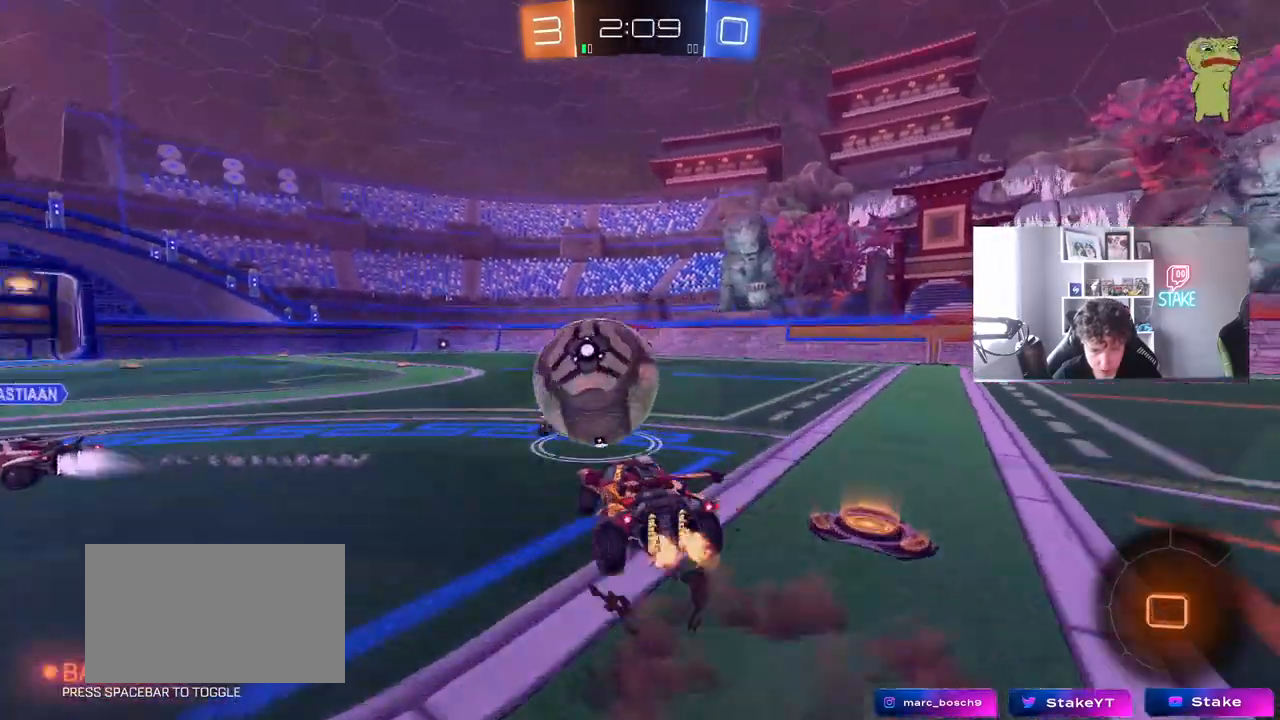
{"keys": ["d", "shift", "space"], "mouse": [], "mouse_move": "still", "events": [[50, "mouse_right", "down"], [100, "s", "down"], [150, "w", "up"], [233, "mouse_right", "up"], [383, "s", "up"], [433, "space", "down"]]}
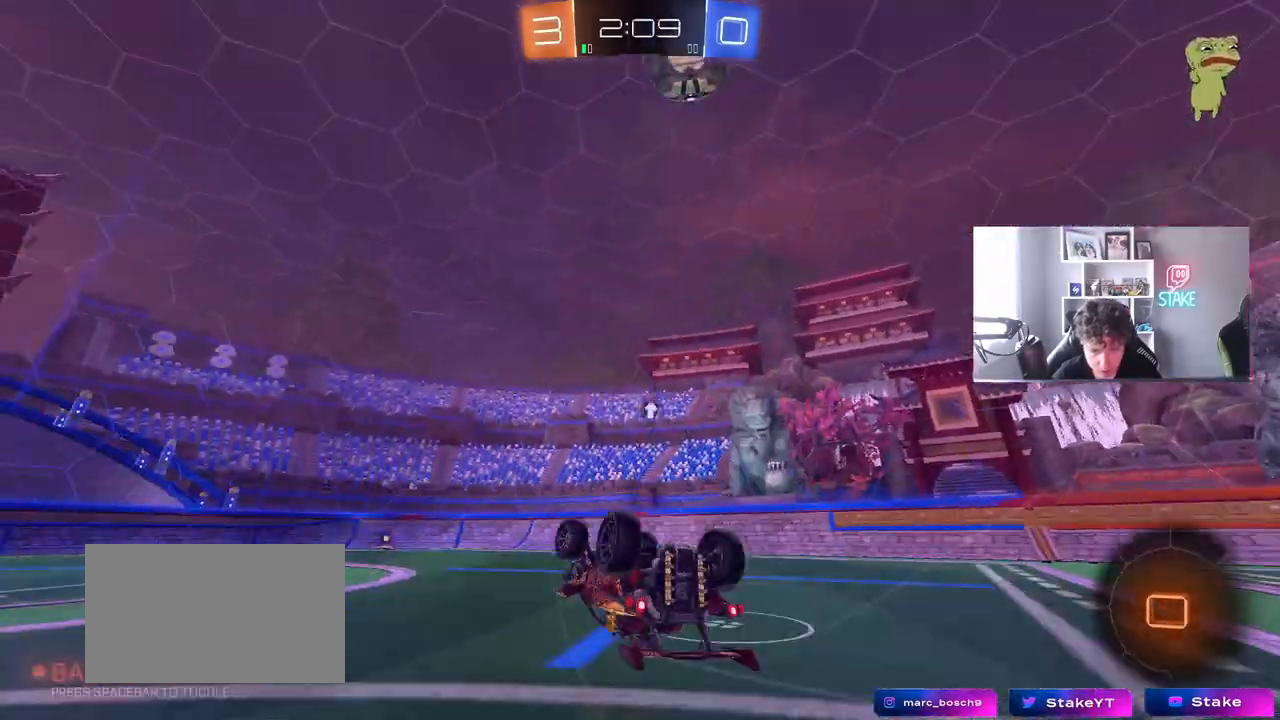
{"keys": ["d", "space", "w"], "mouse": [], "mouse_move": "still", "events": [[17, "s", "down"], [117, "space", "up"], [217, "s", "up"], [300, "shift", "up"], [400, "space", "down"], [483, "w", "down"]]}
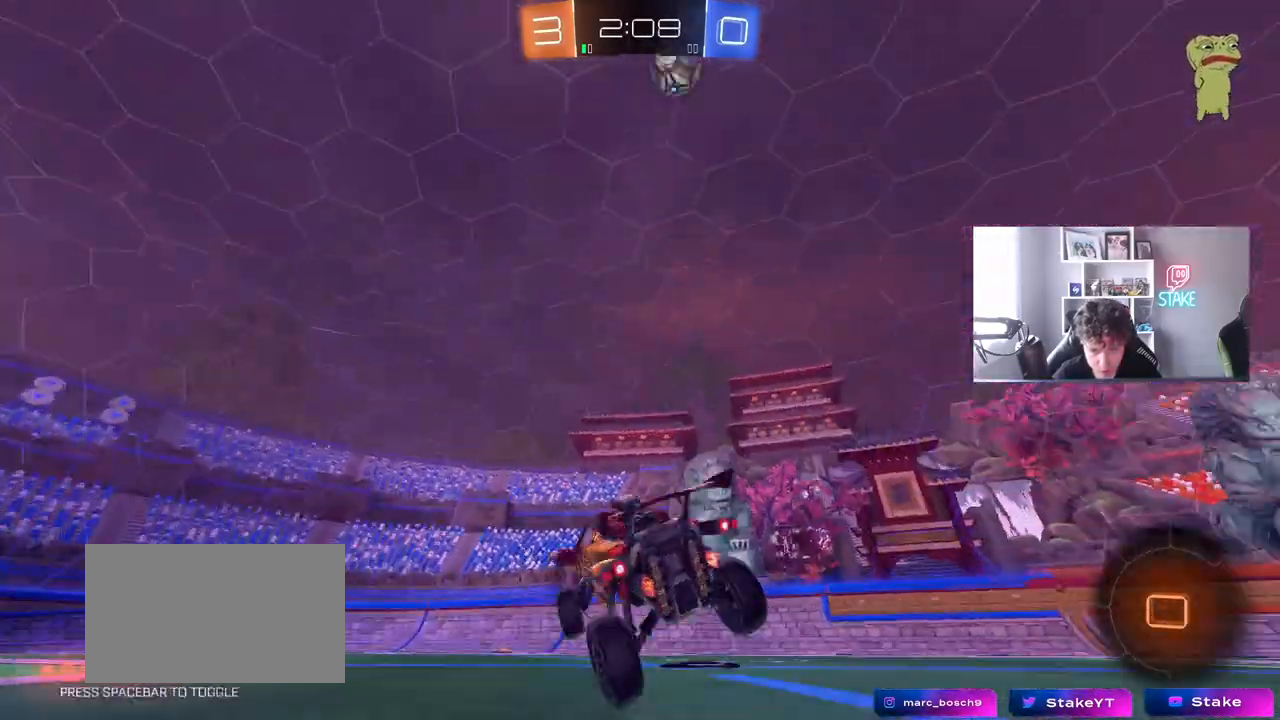
{"keys": [], "mouse": [], "mouse_move": "still", "events": [[133, "space", "up"], [217, "d", "up"], [267, "a", "down"], [267, "mouse_right", "down"], [367, "a", "up"], [367, "d", "down"], [367, "mouse_right", "up"], [367, "w", "up"], [467, "d", "up"]]}
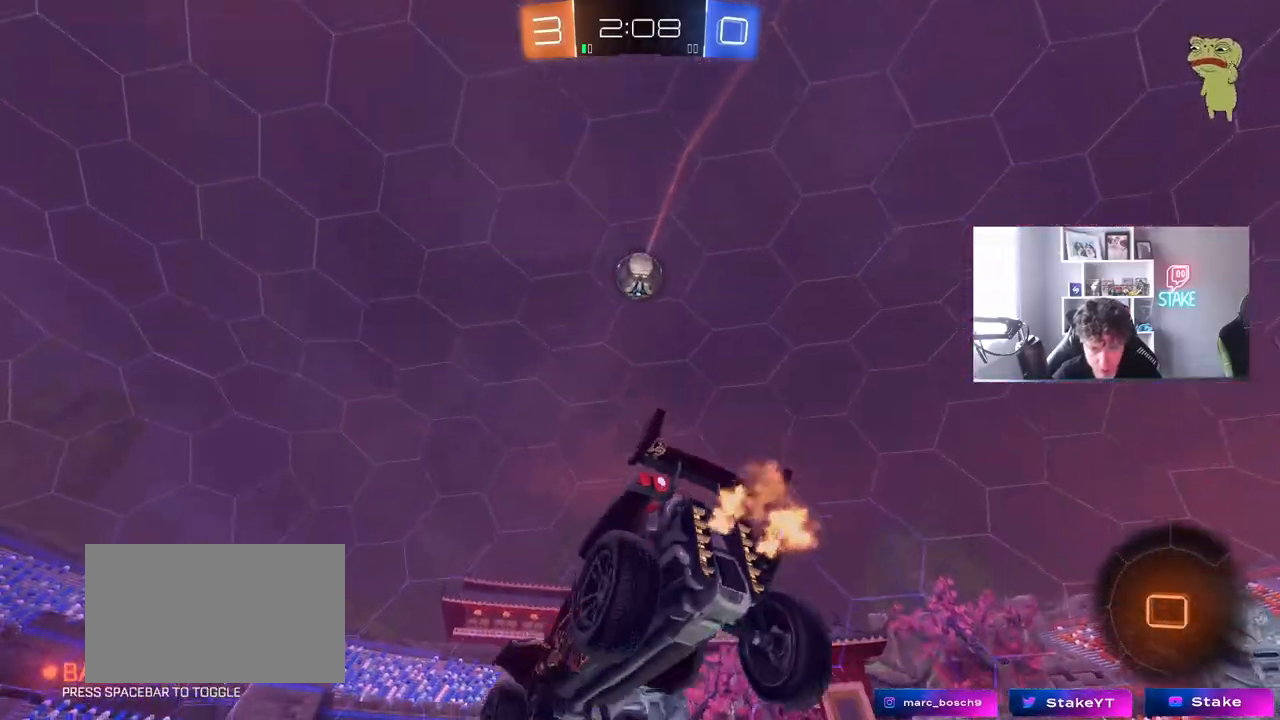
{"keys": ["a", "d", "s"], "mouse": [], "mouse_move": "still", "events": [[50, "d", "down"], [100, "space", "down"], [150, "d", "up"], [283, "space", "up"], [383, "d", "down"], [383, "s", "down"], [467, "a", "down"]]}
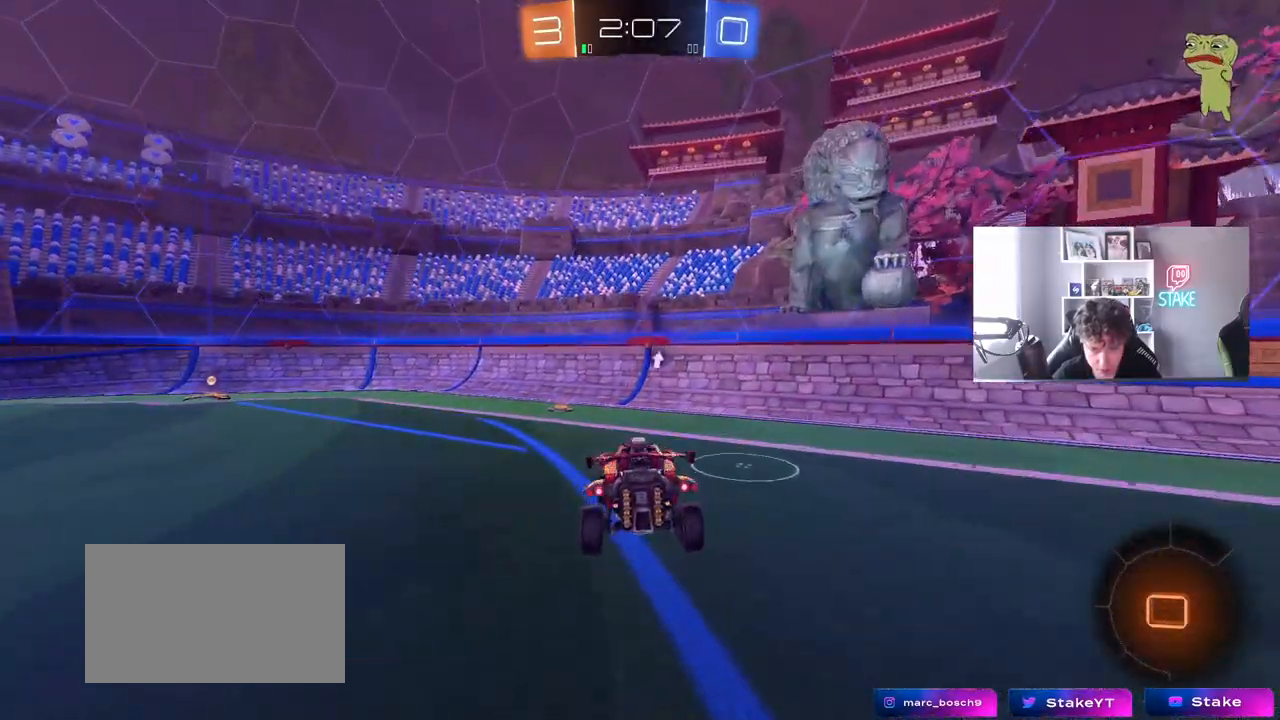
{"keys": ["d", "w"], "mouse": ["right"], "mouse_move": "still", "events": [[67, "d", "up"], [67, "s", "up"], [117, "a", "up"], [117, "space", "down"], [250, "space", "up"], [300, "w", "down"], [400, "mouse_right", "down"], [450, "d", "down"]]}
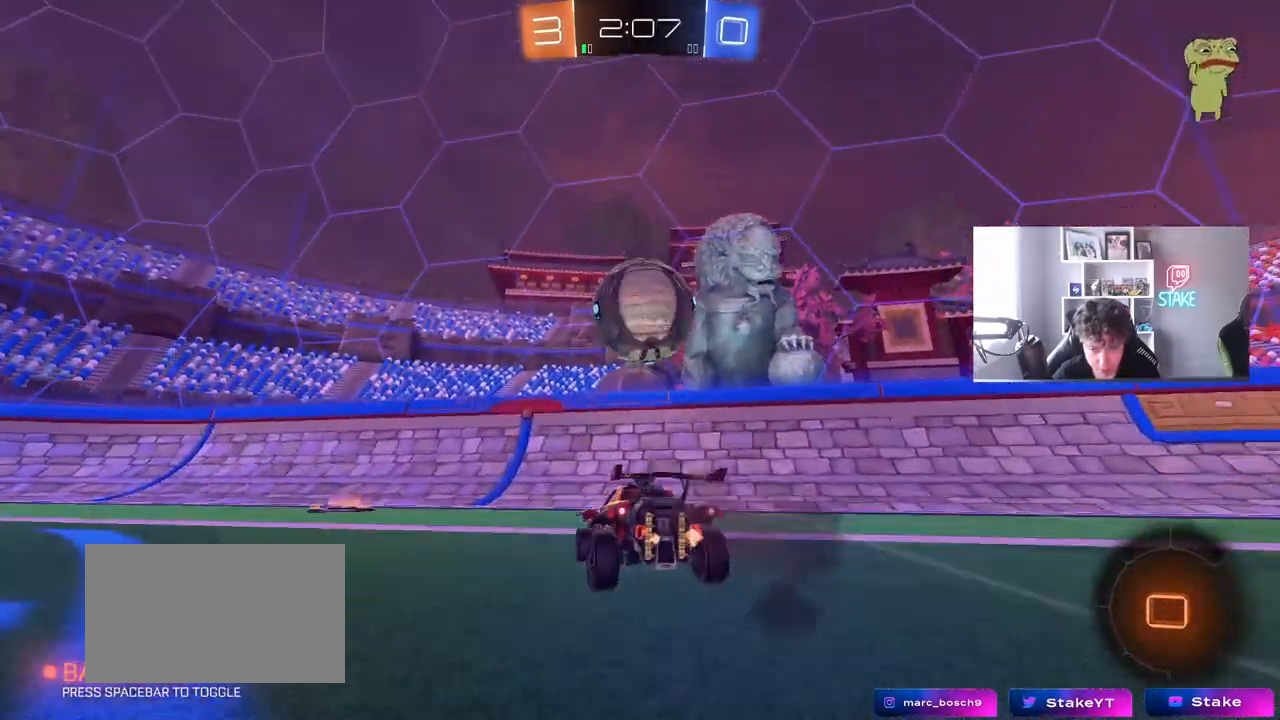
{"keys": ["w"], "mouse": [], "mouse_move": "still", "events": [[33, "mouse_right", "up"], [133, "a", "down"], [133, "d", "up"], [183, "a", "up"], [233, "d", "down"], [417, "d", "up"]]}
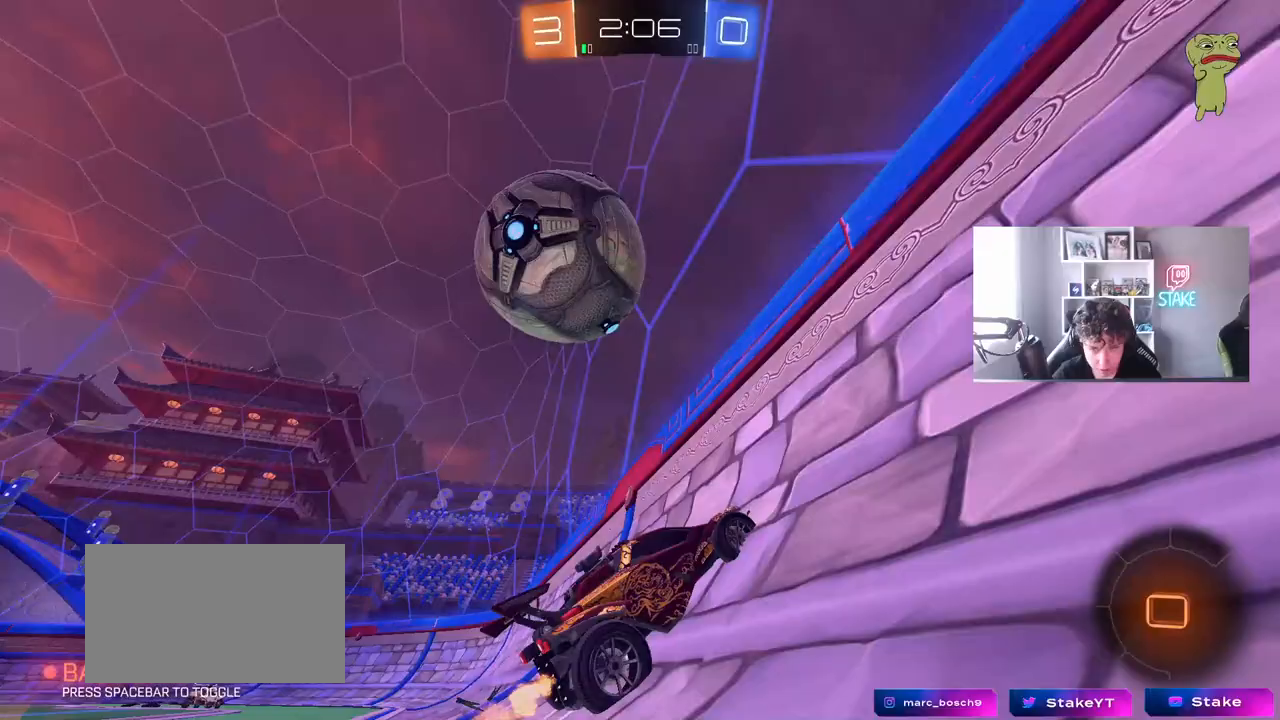
{"keys": ["a", "shift", "w"], "mouse": ["right"], "mouse_move": "still", "events": [[100, "a", "down"], [383, "mouse_right", "down"], [383, "w", "up"], [433, "shift", "down"], [483, "w", "down"]]}
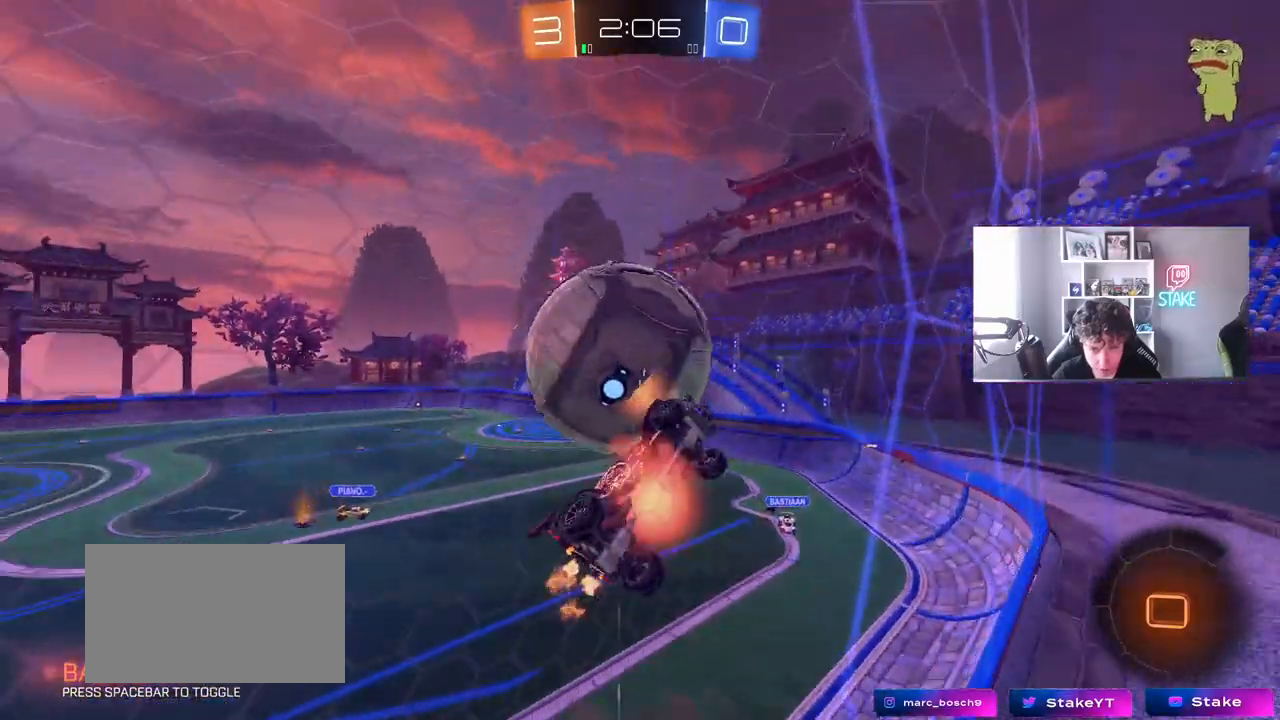
{"keys": ["a"], "mouse": [], "mouse_move": "still", "events": [[17, "w", "up"], [167, "mouse_right", "up"], [483, "shift", "up"]]}
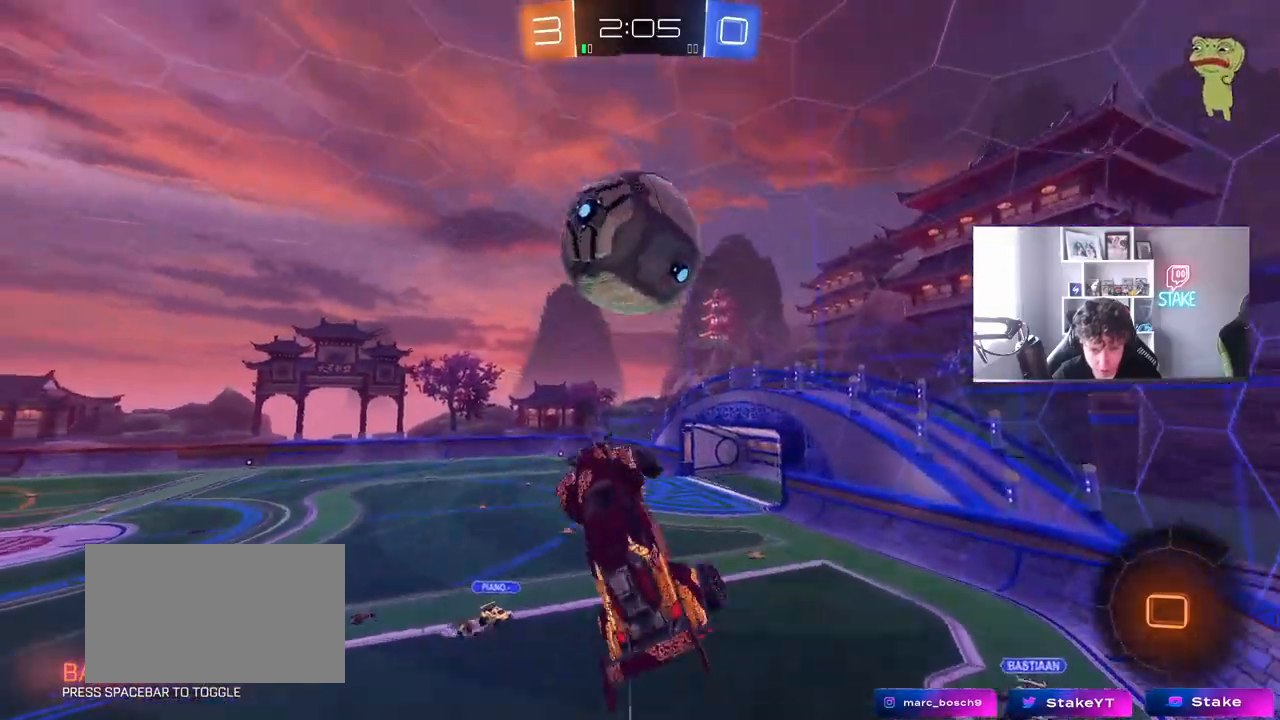
{"keys": ["d", "q", "s"], "mouse": [], "mouse_move": "still", "events": [[133, "s", "down"], [133, "space", "down"], [217, "a", "up"], [267, "d", "down"], [267, "space", "up"], [317, "q", "down"]]}